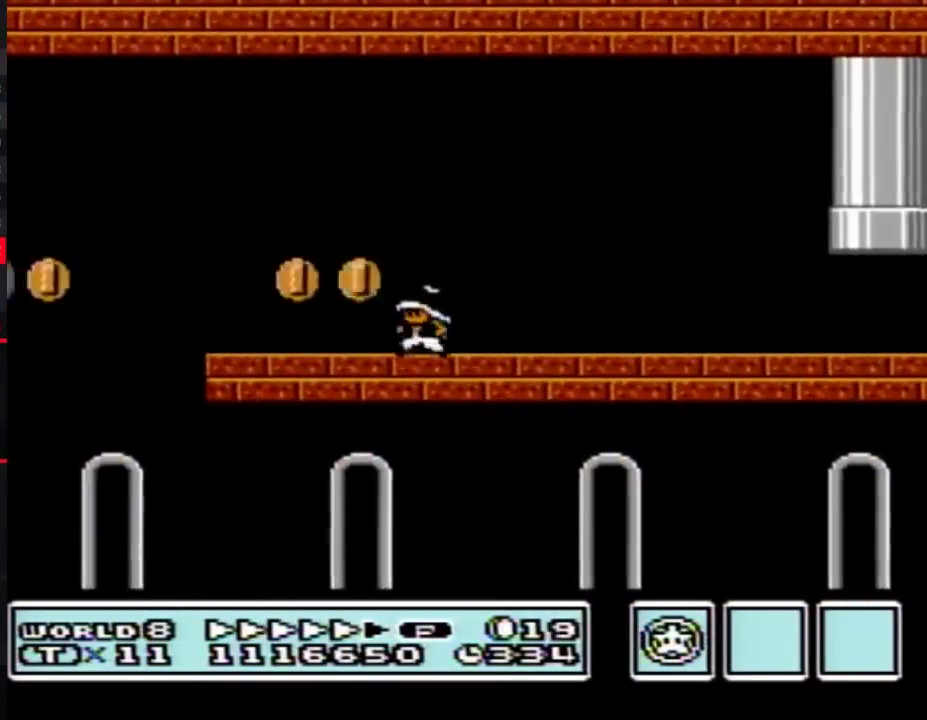
Gameplay with a controller (Nintendo layout); each line is a JSON object with the inputs held at the frame after it. "events" lists button and stick changes between this image and that frame as [ms after this image, input, new state], when the widget could be followed in between. Not read: L3 R3.
{"buttons": ["B"], "events": [[250, "DPAD_UP", "down"], [283, "A", "down"], [283, "DPAD_LEFT", "up"], [283, "DPAD_RIGHT", "down"], [283, "DPAD_UP", "up"], [350, "A", "up"], [500, "DPAD_RIGHT", "up"]]}
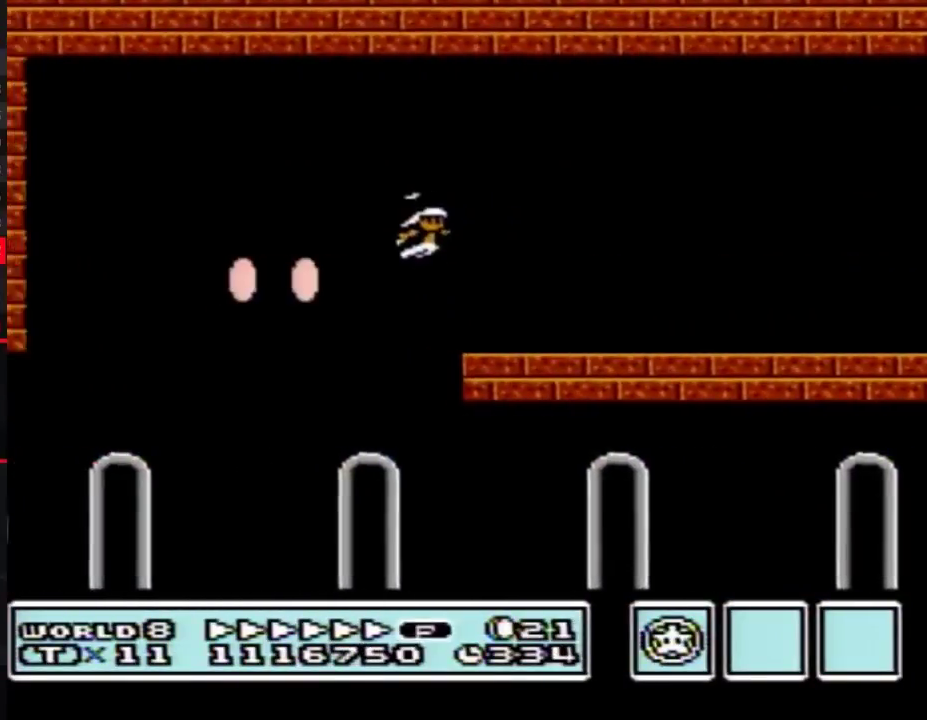
{"buttons": ["B", "DPAD_RIGHT"], "events": [[33, "DPAD_RIGHT", "down"]]}
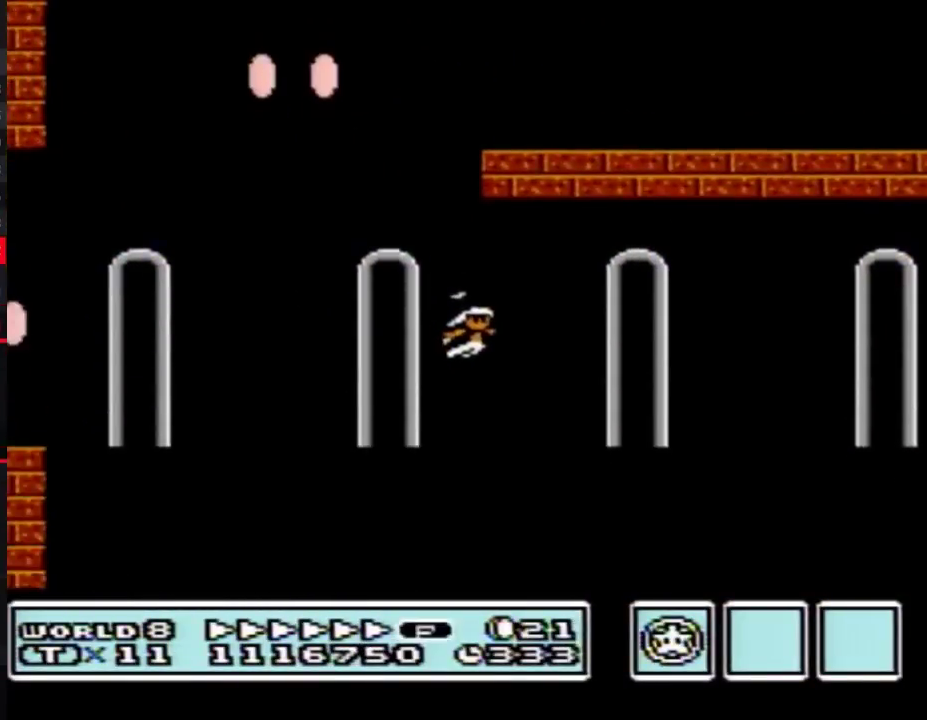
{"buttons": ["B", "DPAD_RIGHT"], "events": [[283, "DPAD_LEFT", "down"], [283, "DPAD_RIGHT", "up"], [500, "DPAD_LEFT", "up"], [500, "DPAD_RIGHT", "down"]]}
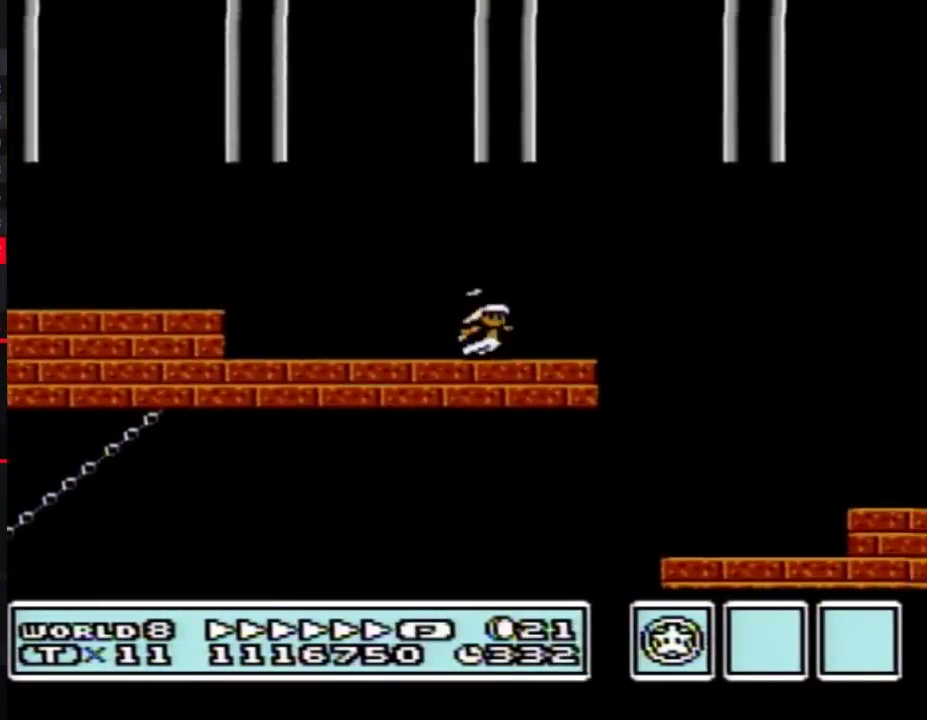
{"buttons": ["B", "DPAD_LEFT"], "events": [[33, "A", "down"], [250, "A", "up"], [417, "DPAD_RIGHT", "up"], [433, "DPAD_LEFT", "down"]]}
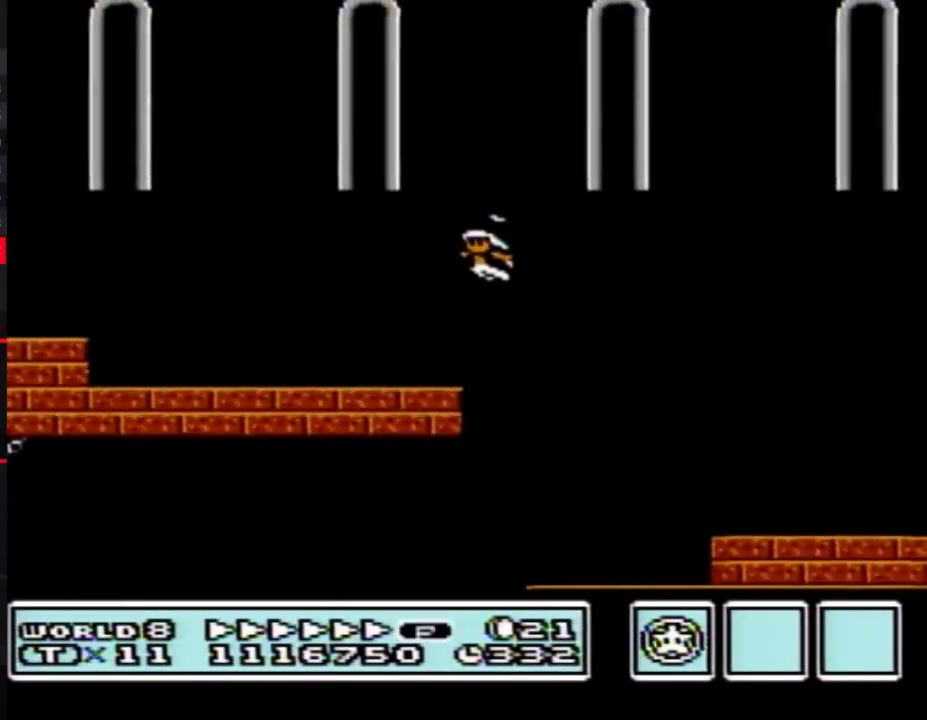
{"buttons": ["B", "DPAD_LEFT"], "events": []}
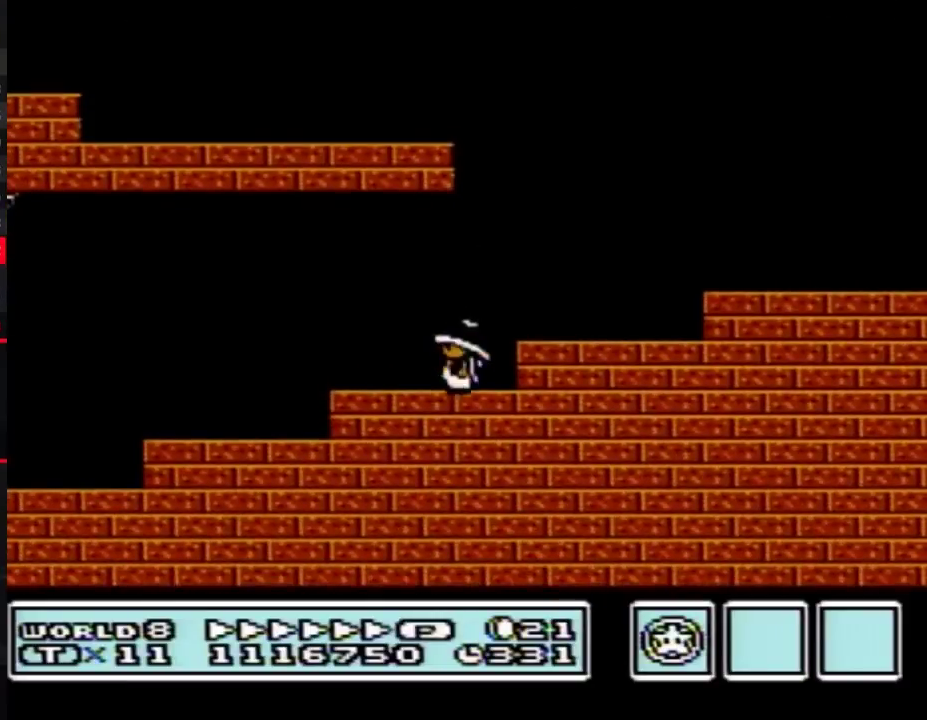
{"buttons": ["B", "DPAD_LEFT"], "events": []}
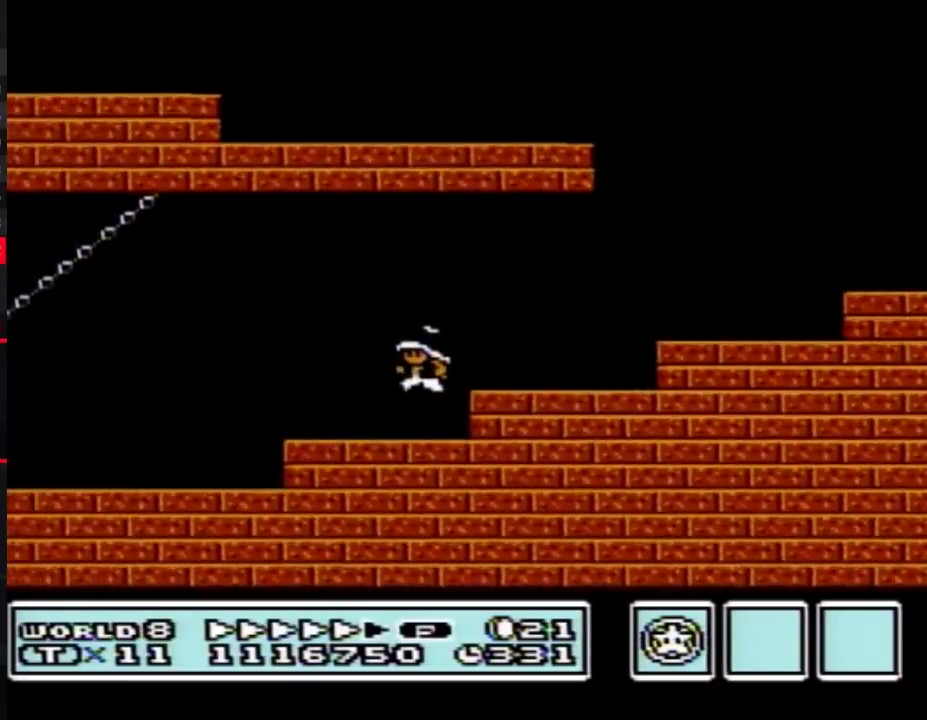
{"buttons": ["B", "DPAD_LEFT"], "events": []}
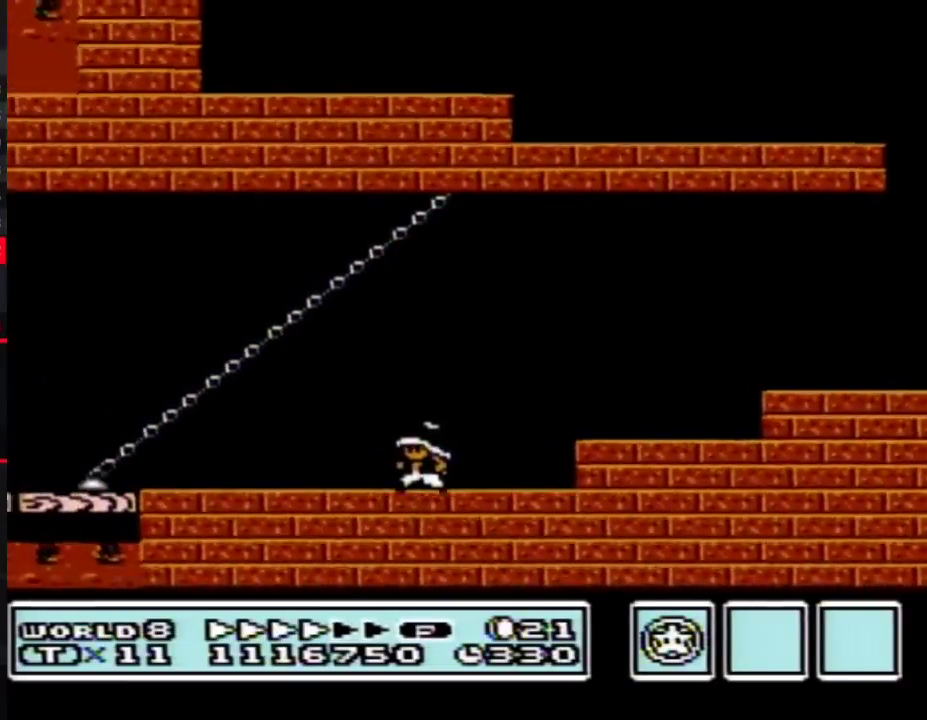
{"buttons": ["B", "DPAD_LEFT"], "events": []}
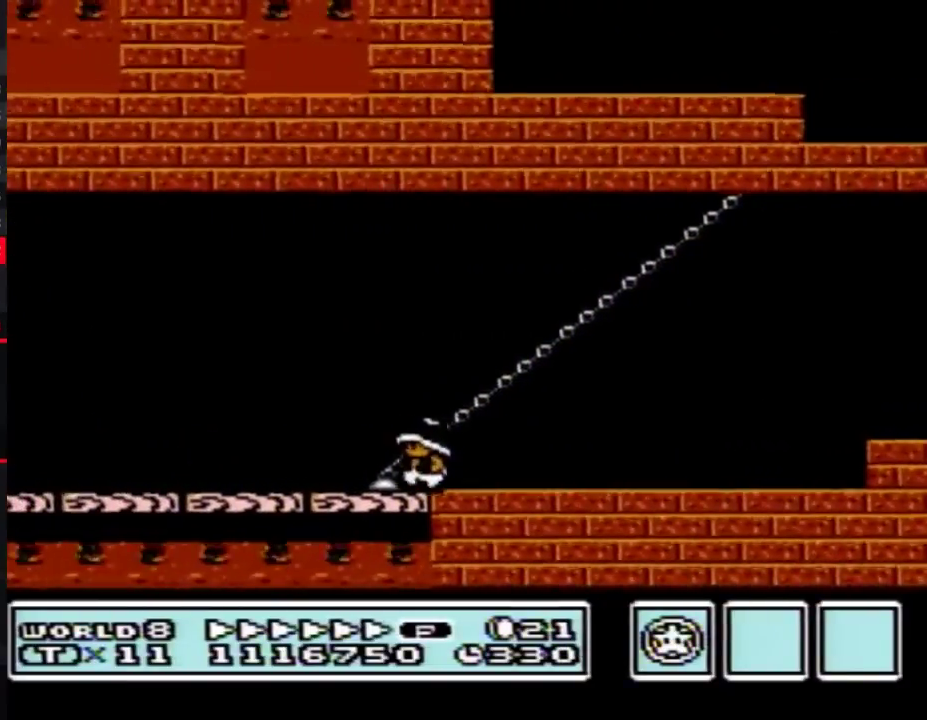
{"buttons": ["B", "DPAD_LEFT"], "events": []}
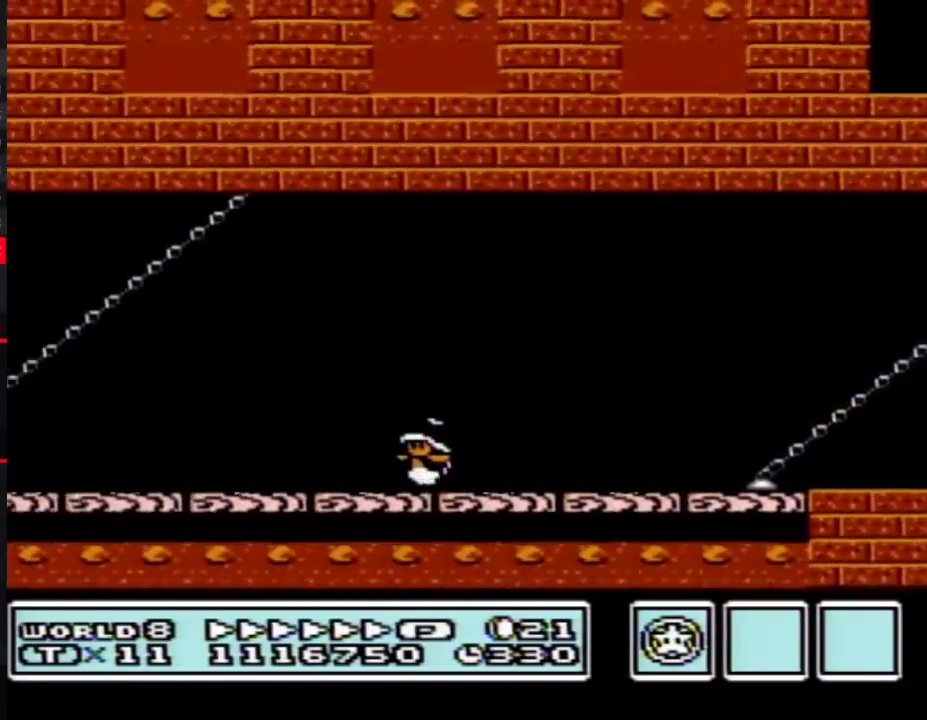
{"buttons": ["B", "DPAD_LEFT"], "events": []}
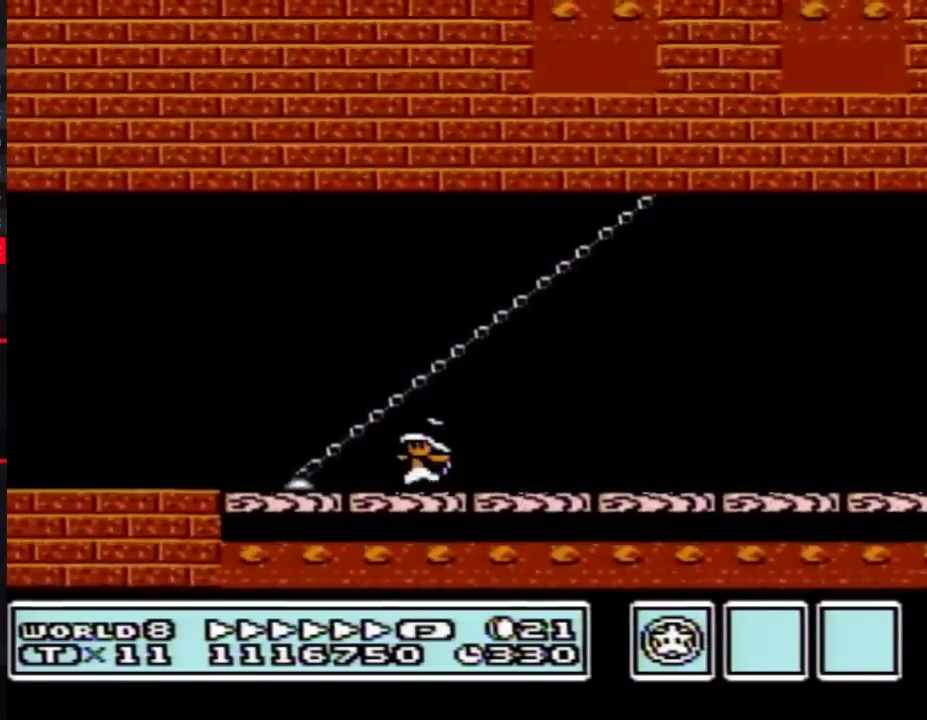
{"buttons": ["B", "DPAD_LEFT"], "events": []}
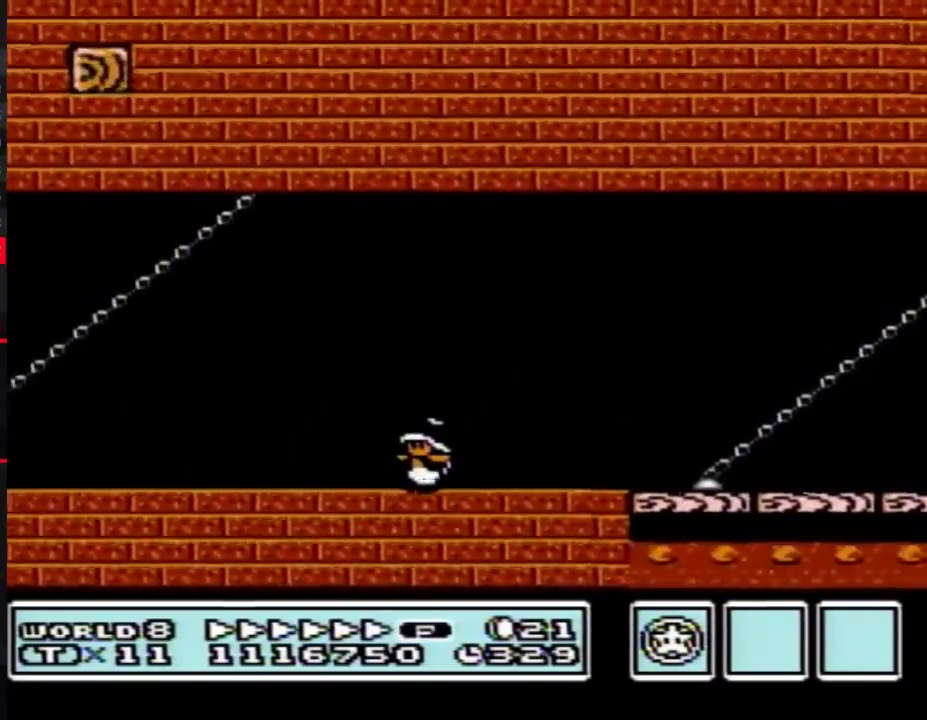
{"buttons": ["B", "DPAD_LEFT"], "events": []}
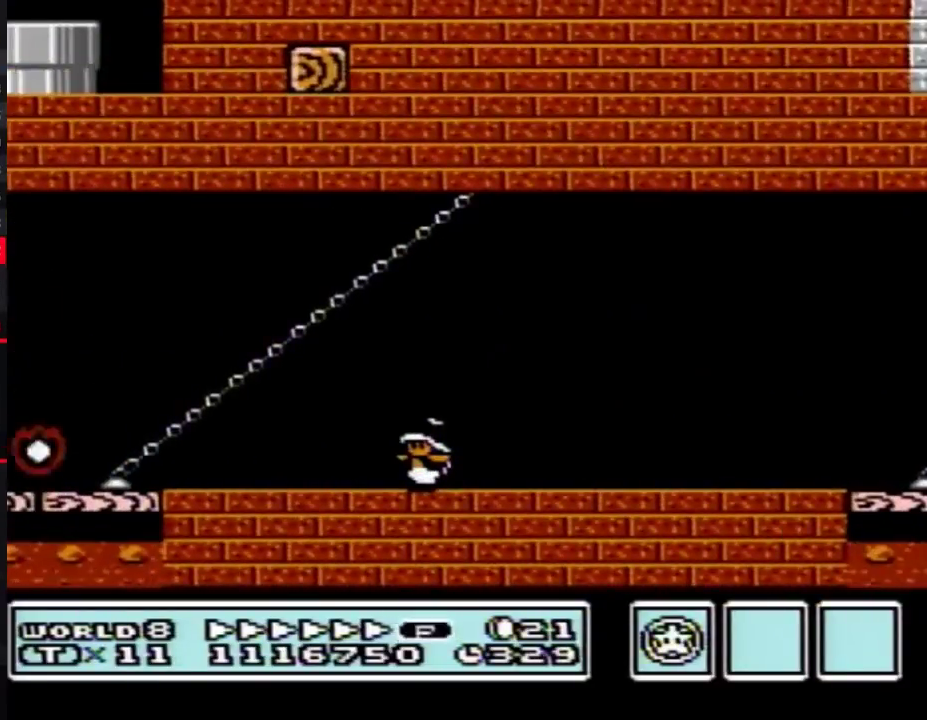
{"buttons": ["B", "DPAD_LEFT"], "events": []}
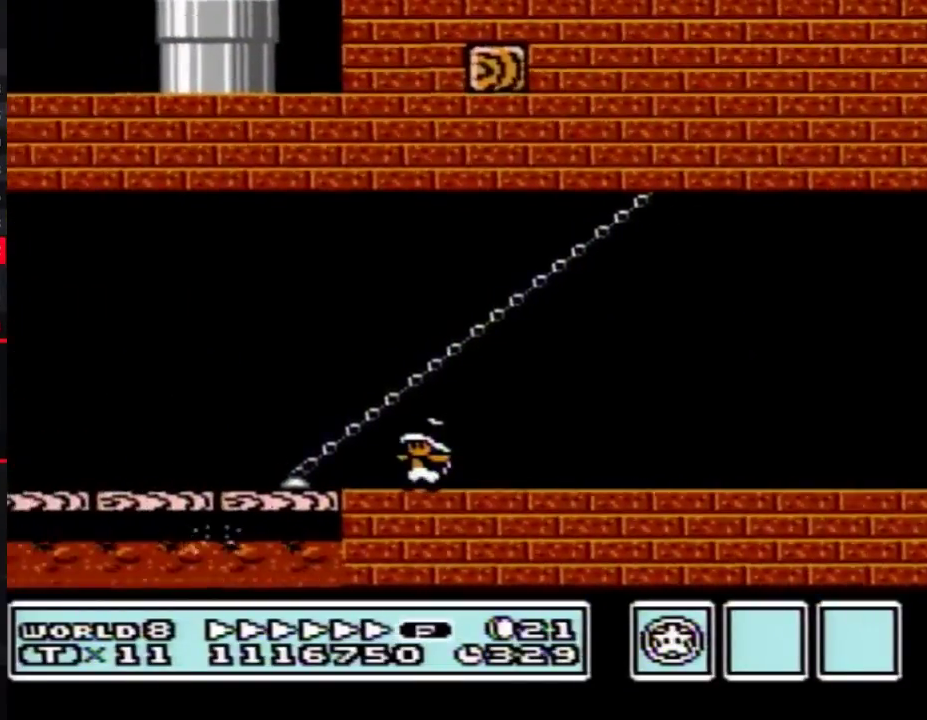
{"buttons": ["B", "DPAD_LEFT"], "events": []}
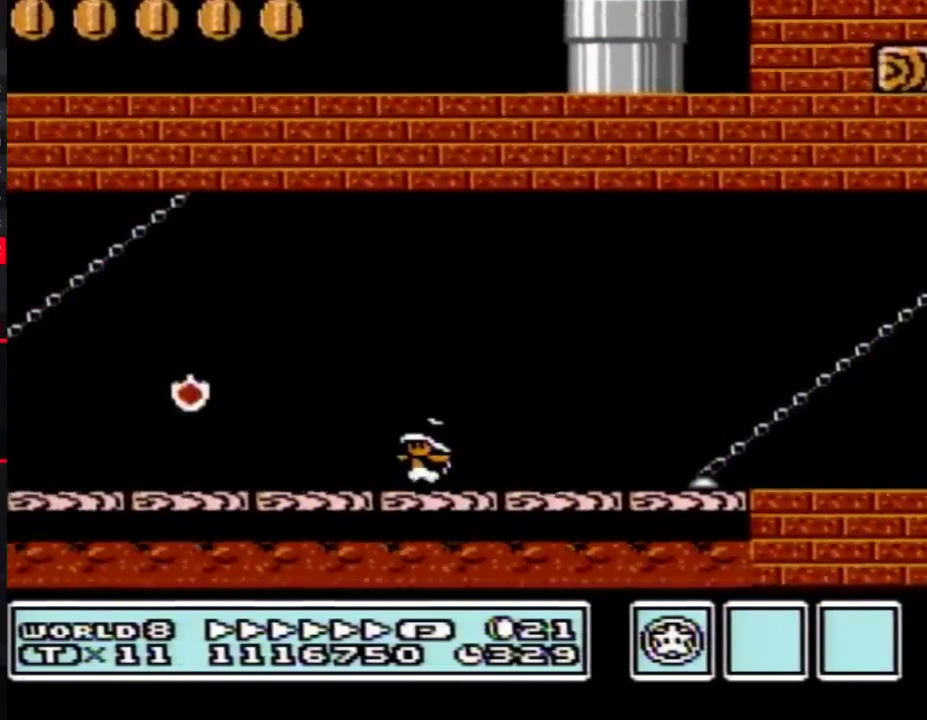
{"buttons": ["B", "DPAD_LEFT"], "events": []}
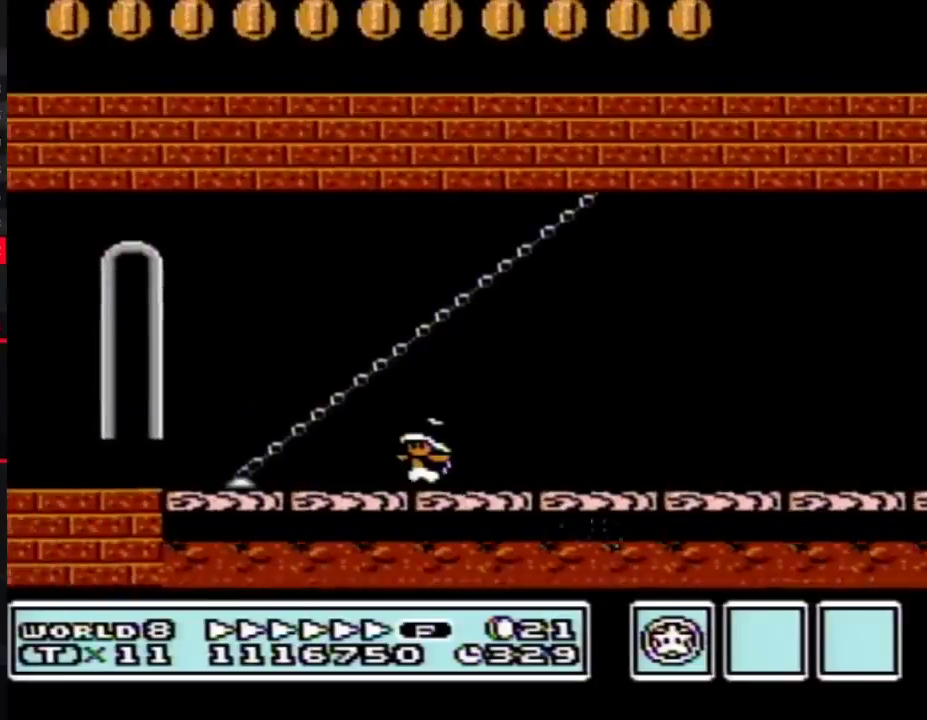
{"buttons": ["B", "DPAD_LEFT"], "events": []}
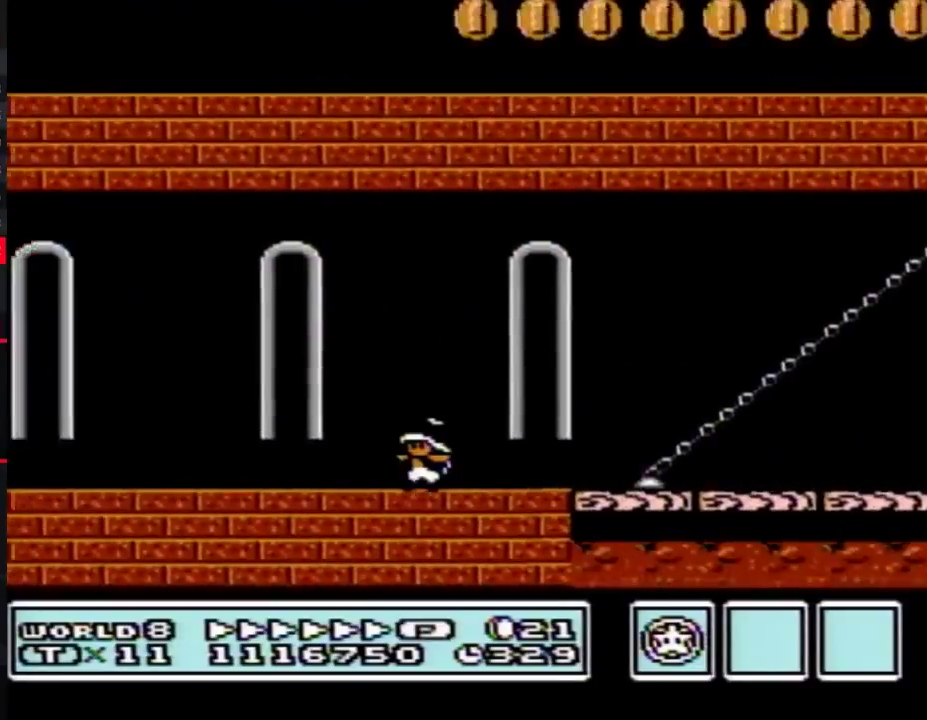
{"buttons": ["B", "DPAD_LEFT"], "events": []}
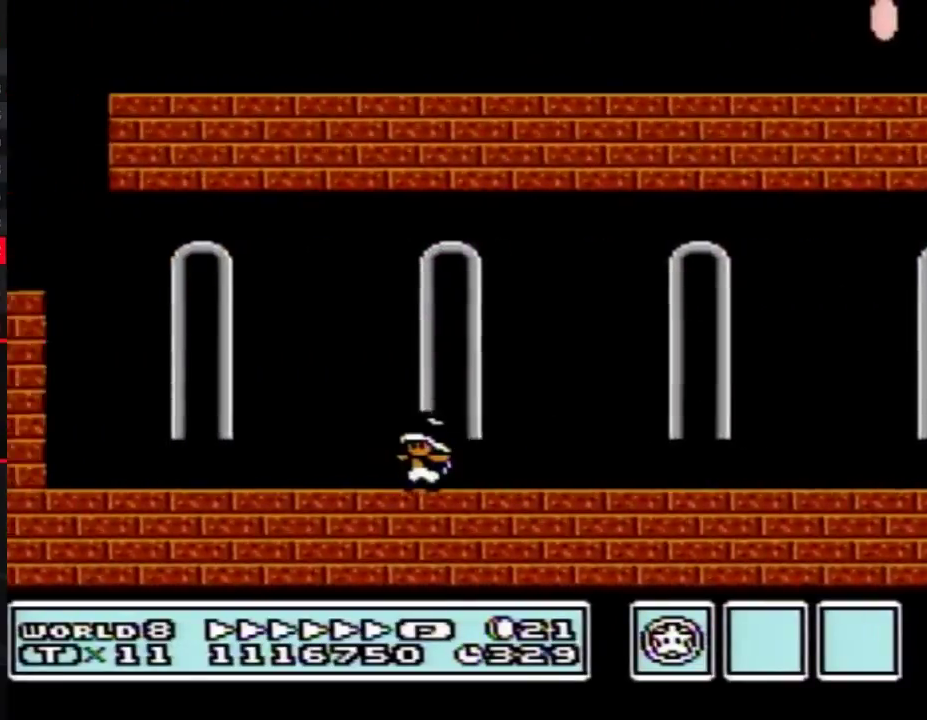
{"buttons": ["B", "DPAD_LEFT"], "events": [[200, "A", "down"], [483, "A", "up"]]}
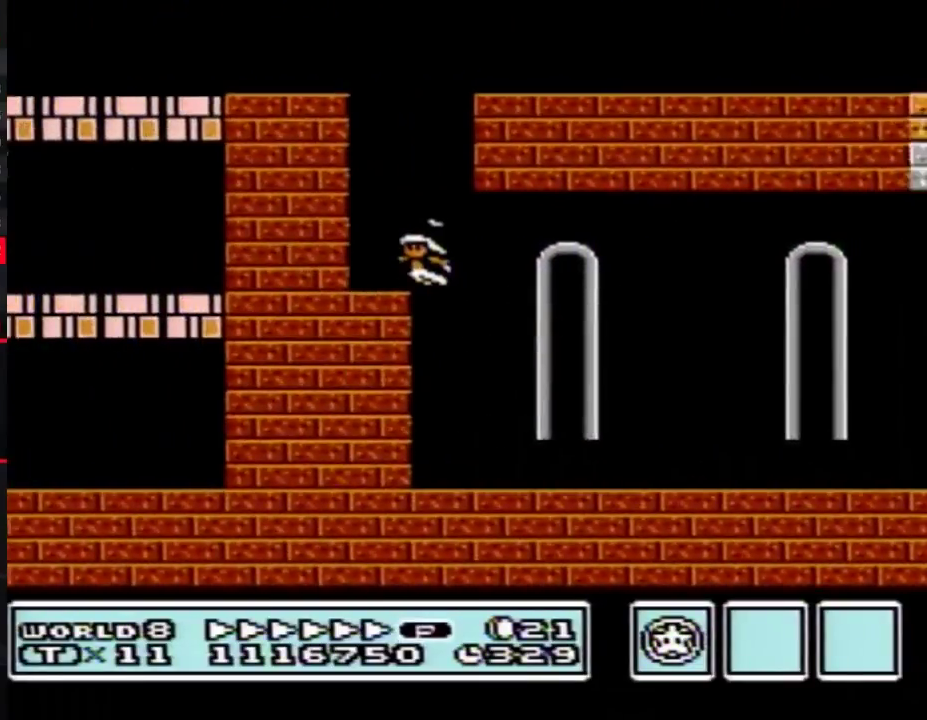
{"buttons": ["A", "B", "DPAD_RIGHT"], "events": [[333, "DPAD_LEFT", "up"], [367, "DPAD_RIGHT", "down"], [417, "A", "down"]]}
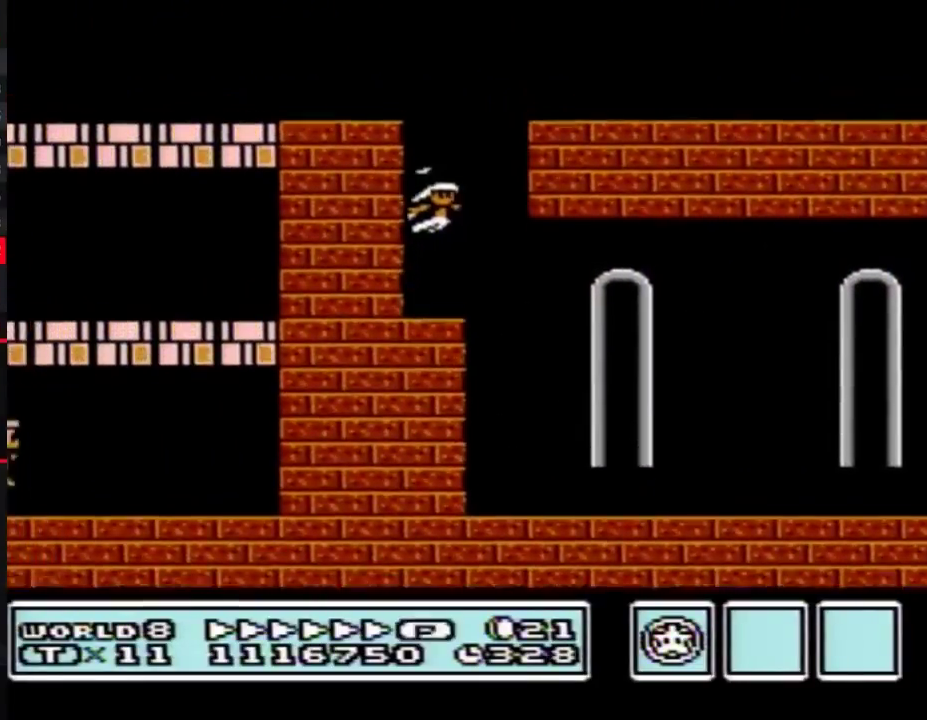
{"buttons": ["B", "DPAD_RIGHT"], "events": [[383, "A", "up"]]}
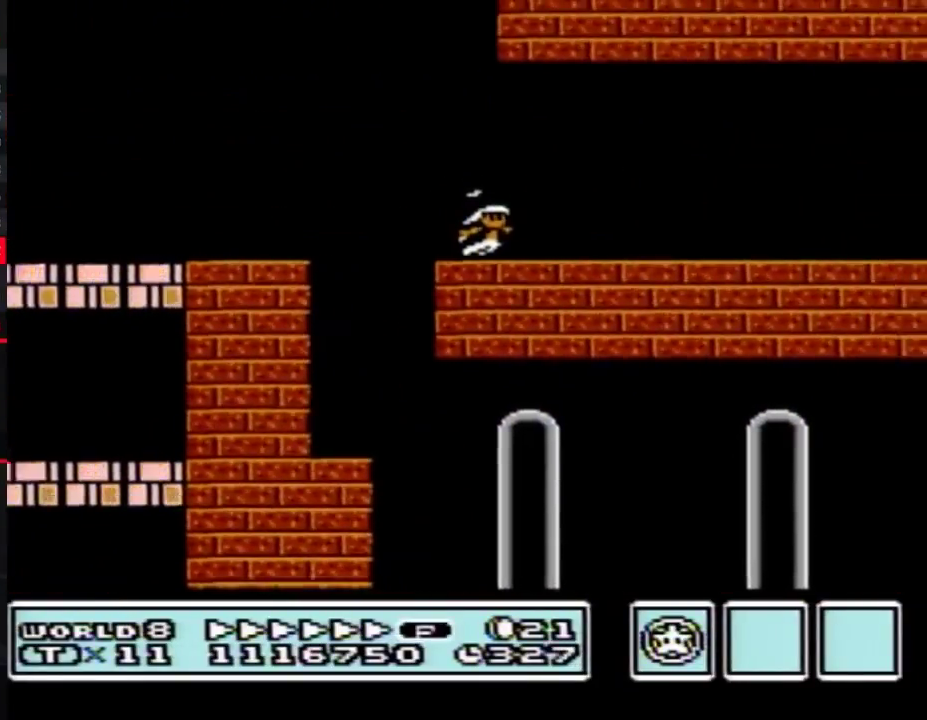
{"buttons": ["B", "DPAD_RIGHT"], "events": []}
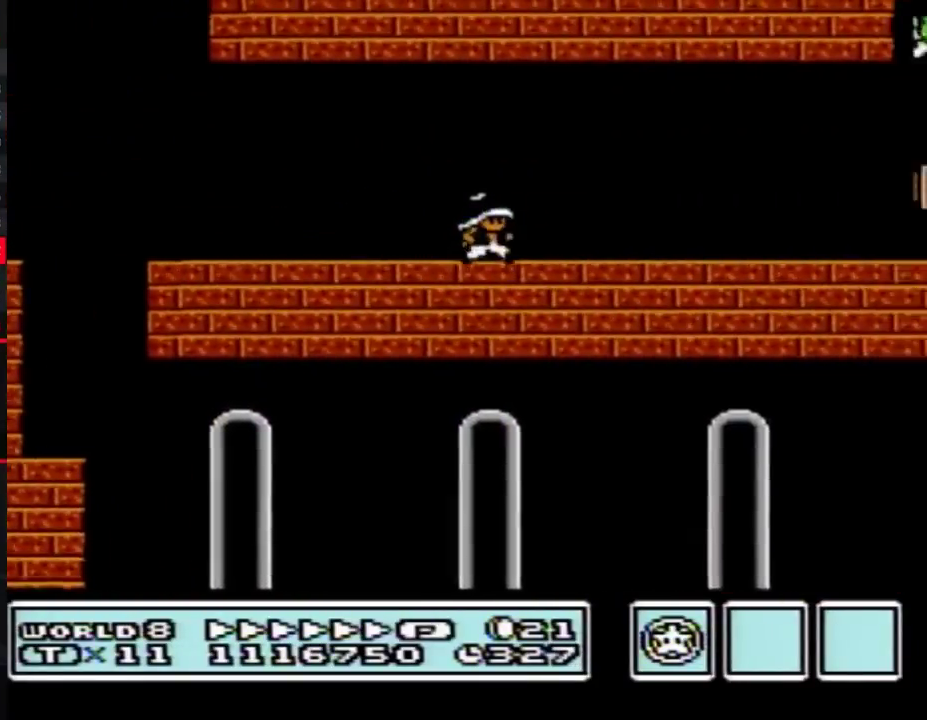
{"buttons": ["B", "DPAD_RIGHT"], "events": []}
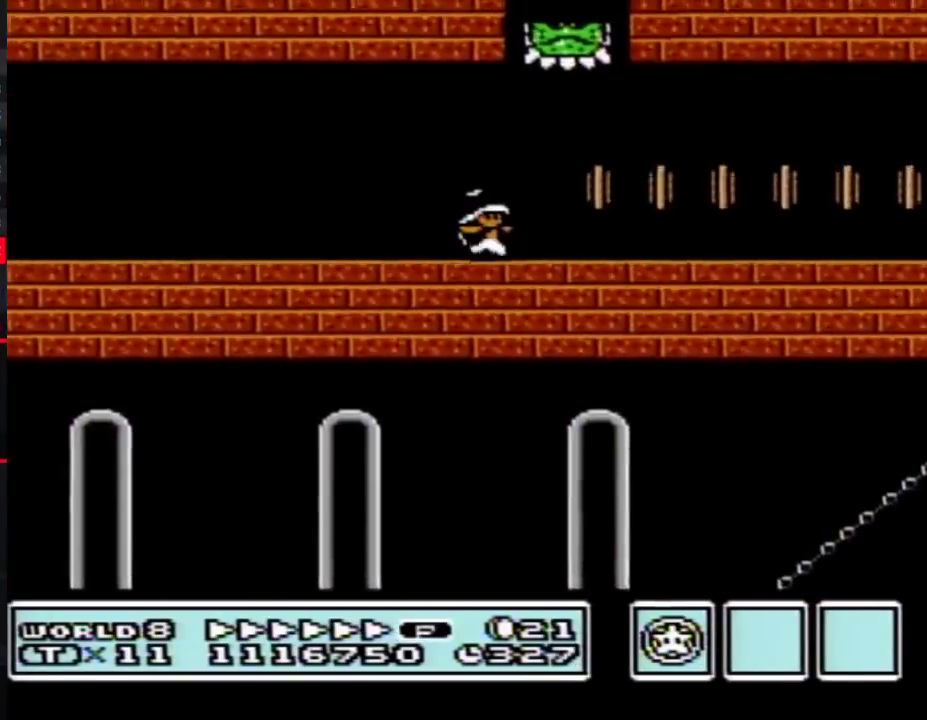
{"buttons": ["B", "DPAD_RIGHT"], "events": []}
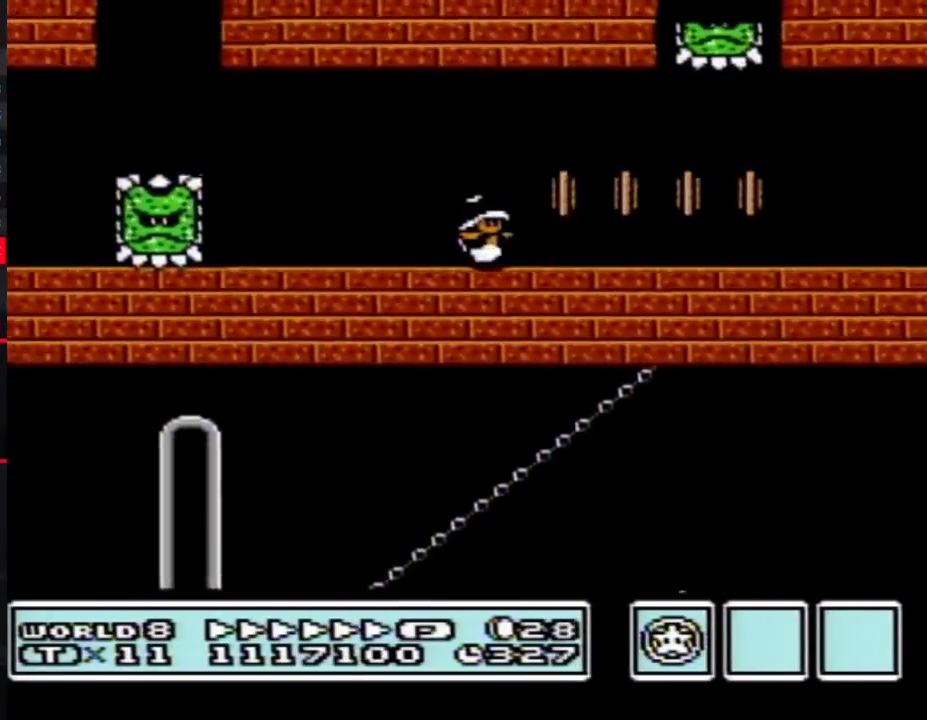
{"buttons": ["A", "B"], "events": [[450, "A", "down"], [483, "DPAD_RIGHT", "up"]]}
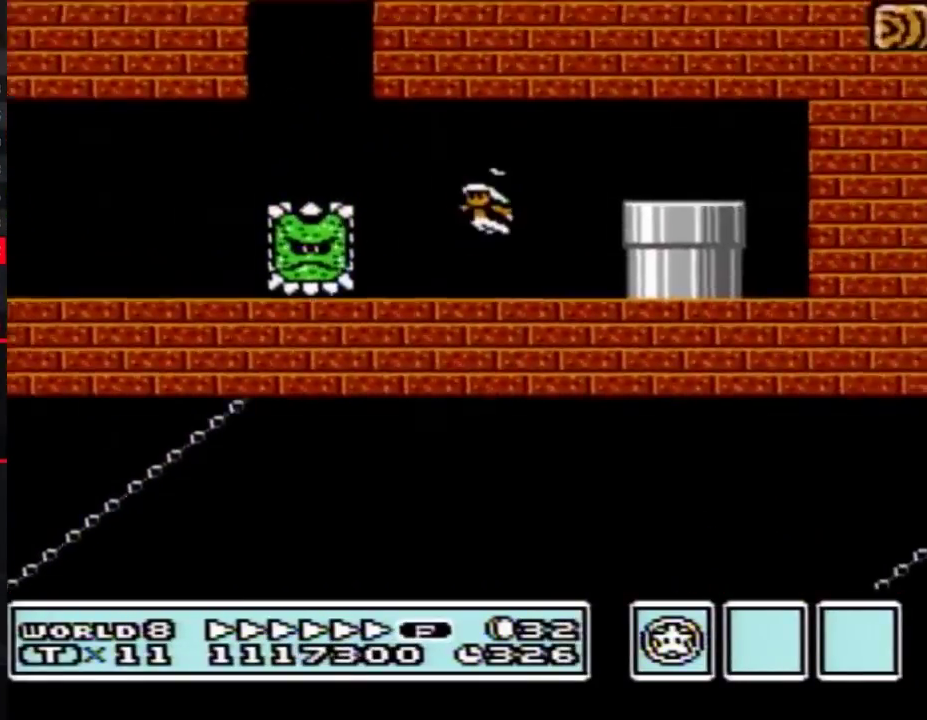
{"buttons": [], "events": [[17, "A", "up"], [17, "DPAD_LEFT", "down"], [167, "DPAD_LEFT", "up"], [200, "DPAD_DOWN", "down"], [450, "B", "up"], [483, "DPAD_DOWN", "up"]]}
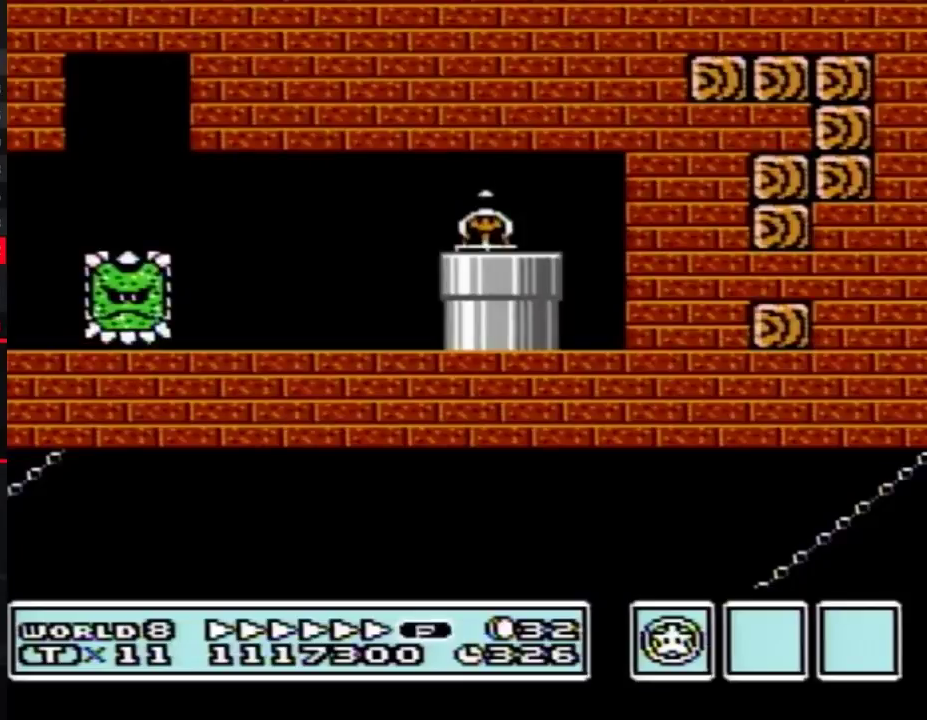
{"buttons": [], "events": [[83, "B", "down"], [233, "B", "up"]]}
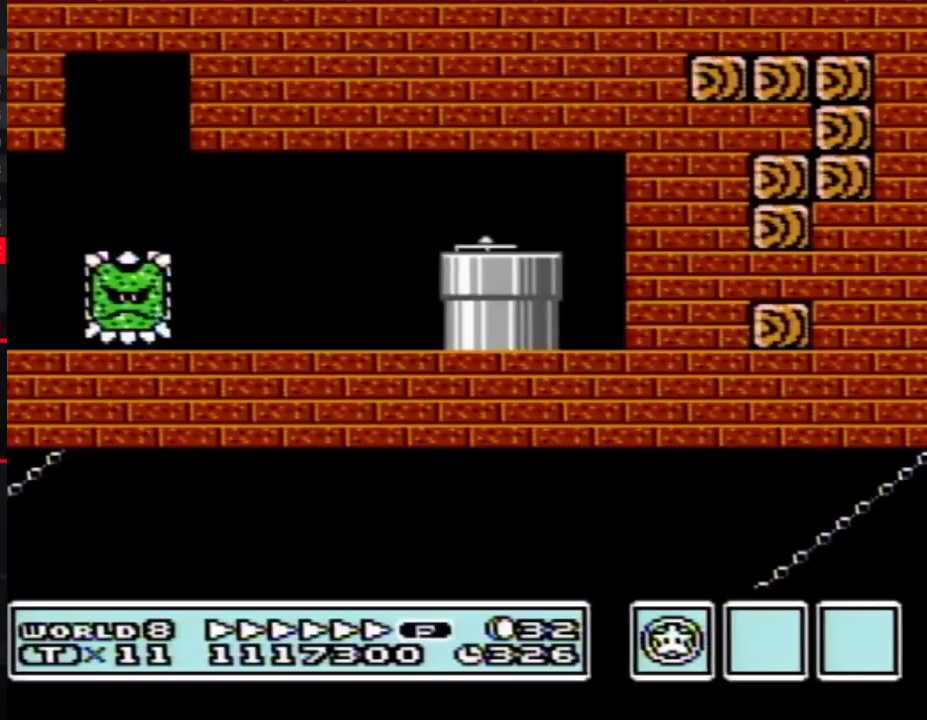
{"buttons": [], "events": []}
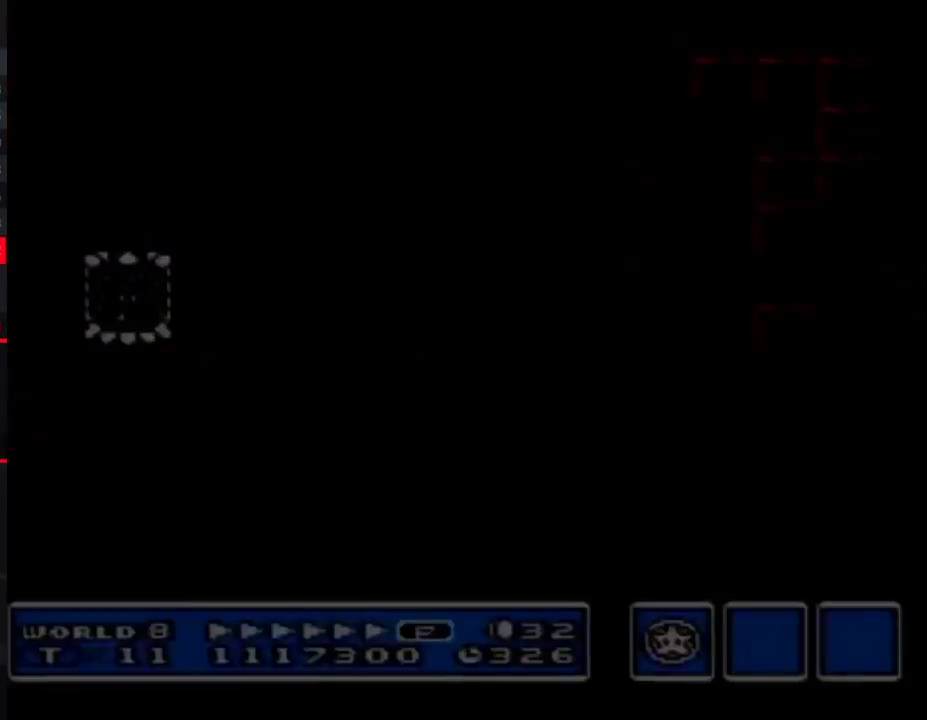
{"buttons": ["B", "DPAD_RIGHT"], "events": [[333, "DPAD_RIGHT", "down"], [367, "B", "down"]]}
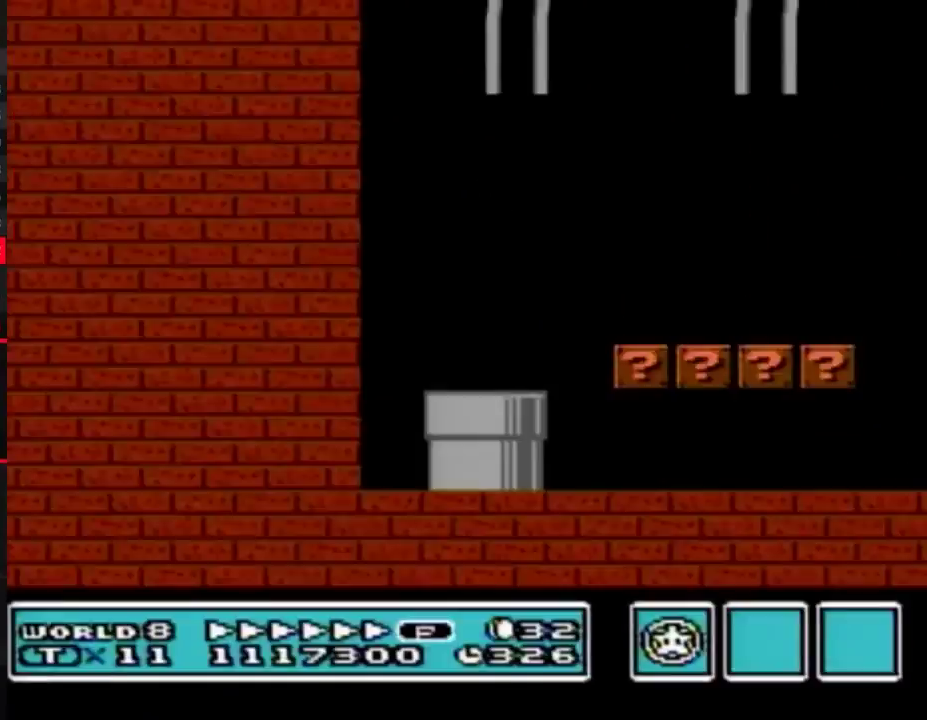
{"buttons": ["B", "DPAD_RIGHT"], "events": []}
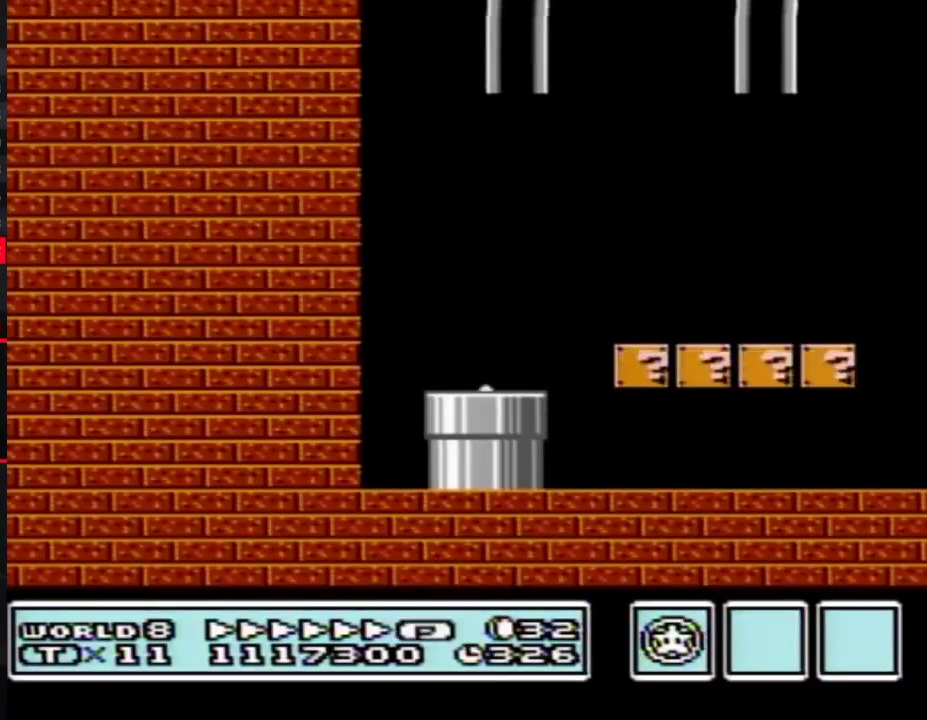
{"buttons": ["B", "DPAD_RIGHT"], "events": []}